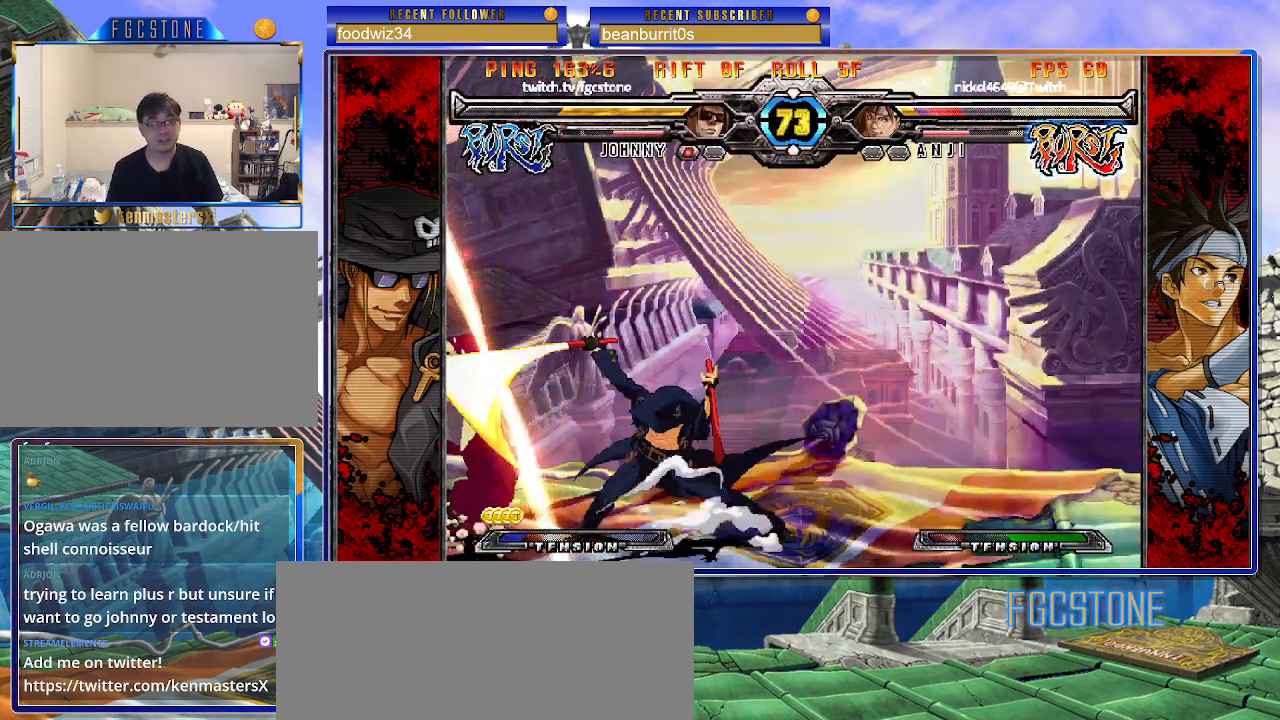
Gameplay with a controller (arcade stick); each line is a JSON object with the inputs held at the frame after it. "events" lists button and stick changes between this image and that frame as [ms after this image, input, new state], when the widget could be followed in between. Not read: L3 R3.
{"buttons": [], "left_stick": "right", "events": [[50, "left_stick", "left"], [83, "HS", "up"], [100, "left_stick", "center"], [167, "left_stick", "left"], [267, "left_stick", "right"], [300, "K", "up"], [367, "K", "down"], [500, "K", "up"]]}
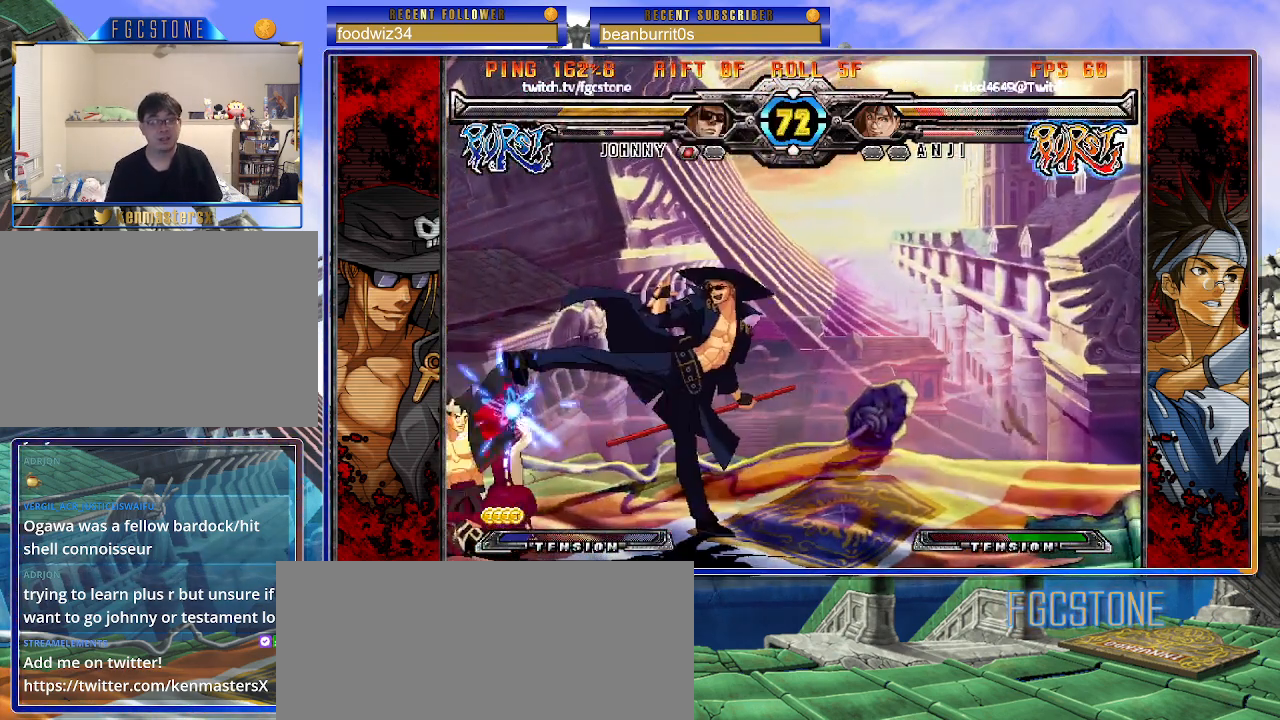
{"buttons": ["K"], "left_stick": "center", "events": [[150, "S", "down"], [250, "S", "up"], [350, "left_stick", "down"], [433, "left_stick", "left"], [483, "K", "down"], [483, "left_stick", "center"]]}
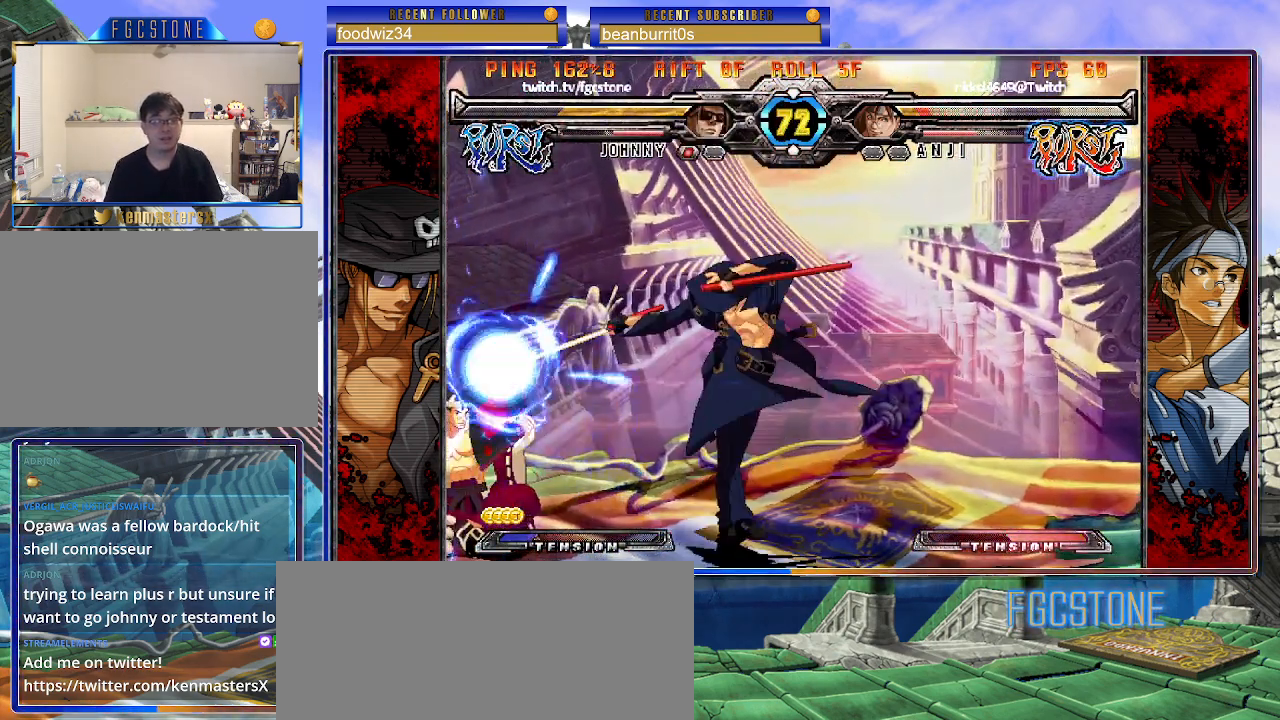
{"buttons": ["K"], "left_stick": "down-right", "events": [[100, "HS", "down"], [183, "HS", "up"], [183, "left_stick", "down-right"]]}
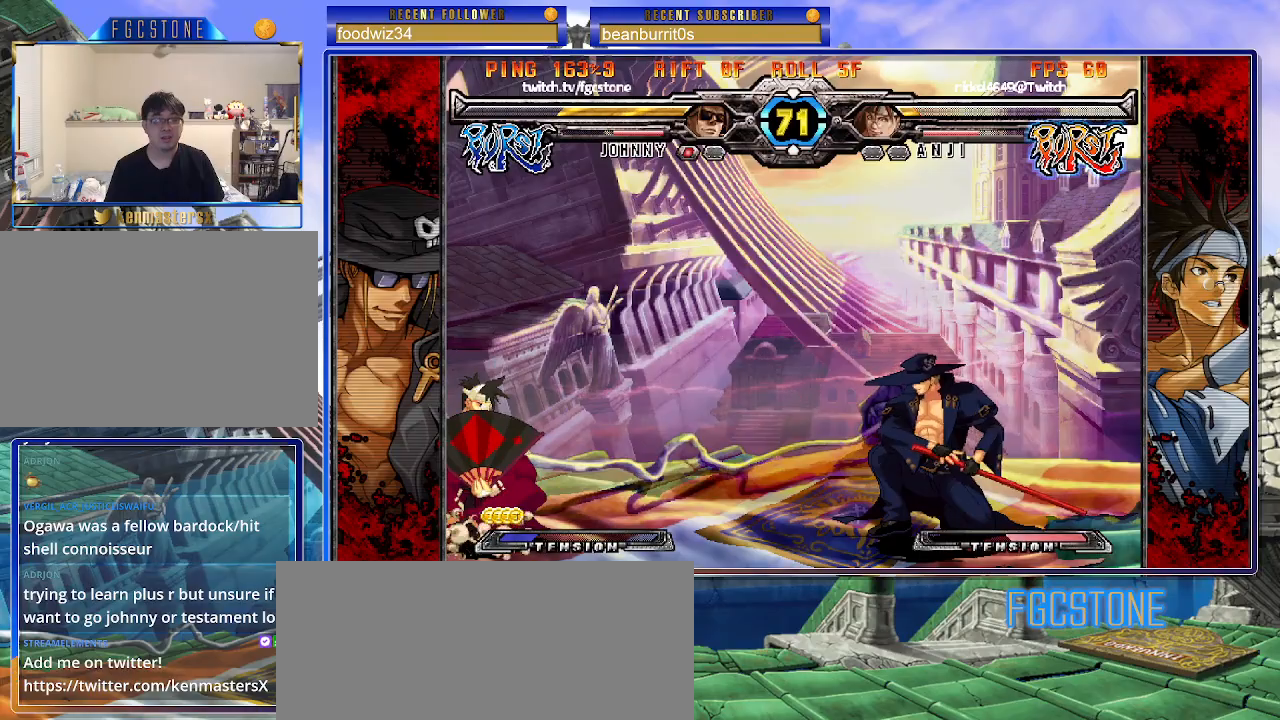
{"buttons": ["HS"], "left_stick": "left", "events": [[117, "K", "up"], [233, "left_stick", "left"], [417, "HS", "down"]]}
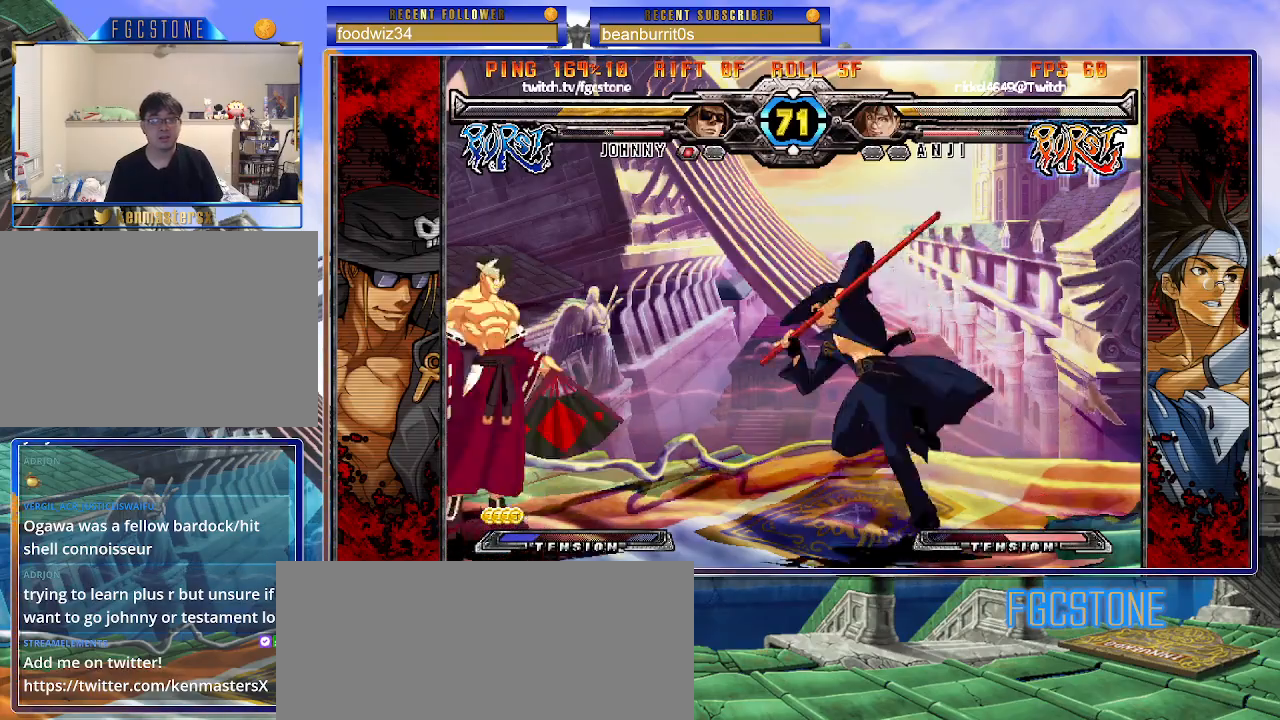
{"buttons": [], "left_stick": "center", "events": [[33, "HS", "up"], [67, "left_stick", "center"], [133, "left_stick", "down-right"], [200, "left_stick", "down-left"], [317, "left_stick", "center"], [333, "K", "down"], [433, "K", "up"]]}
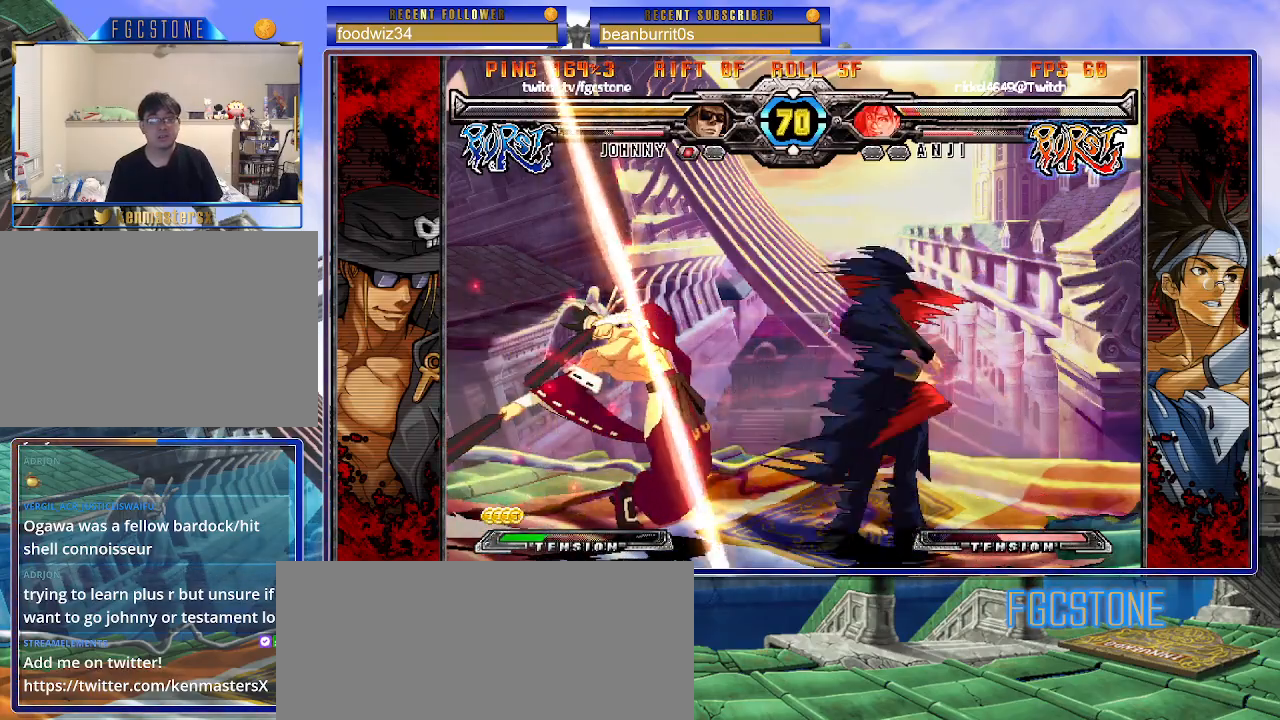
{"buttons": [], "left_stick": "center", "events": []}
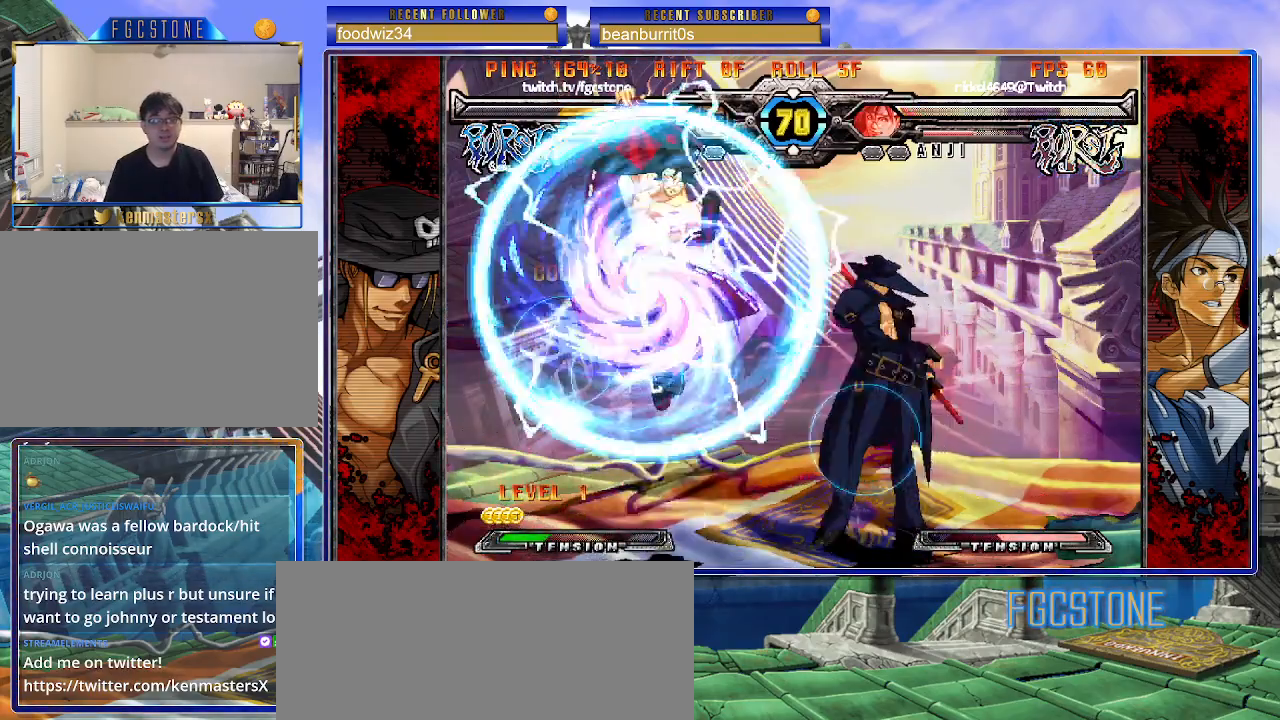
{"buttons": [], "left_stick": "center", "events": [[100, "left_stick", "right"], [267, "S", "down"], [333, "S", "up"], [400, "left_stick", "down"], [500, "left_stick", "center"]]}
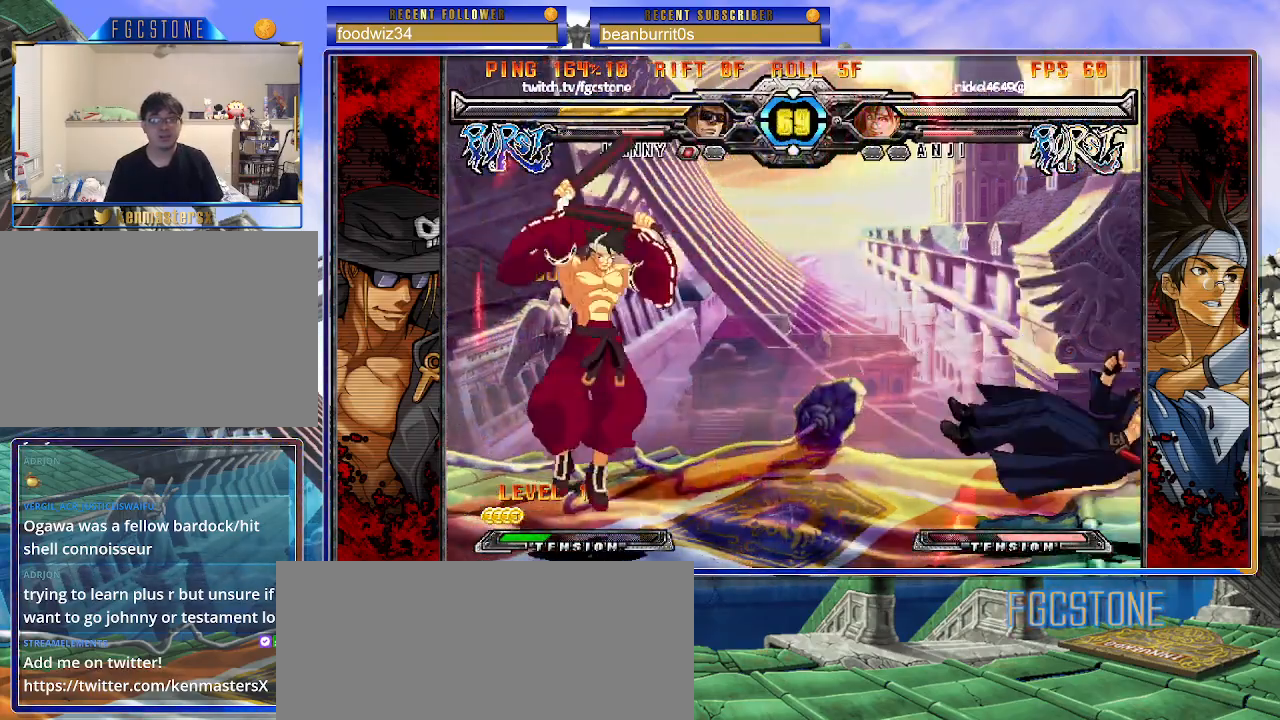
{"buttons": [], "left_stick": "center", "events": [[17, "K", "down"], [33, "left_stick", "right"], [100, "K", "up"], [467, "left_stick", "center"]]}
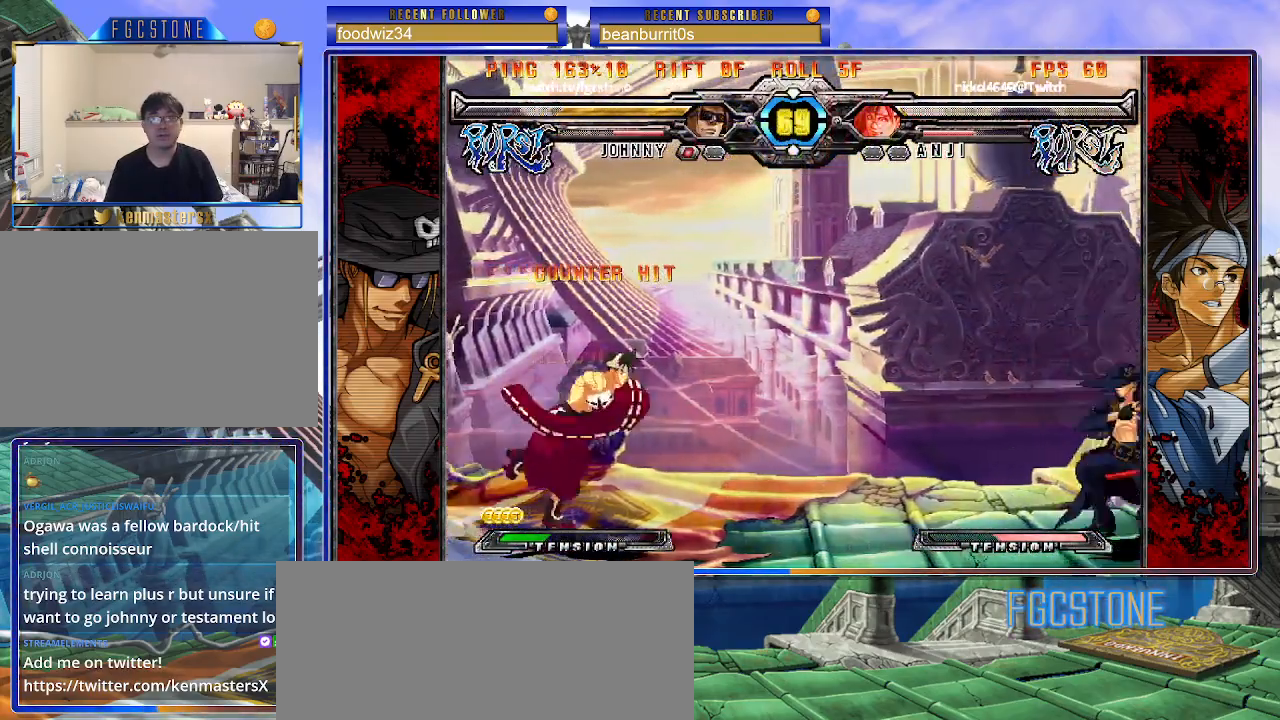
{"buttons": [], "left_stick": "right", "events": [[33, "left_stick", "left"], [183, "left_stick", "right"]]}
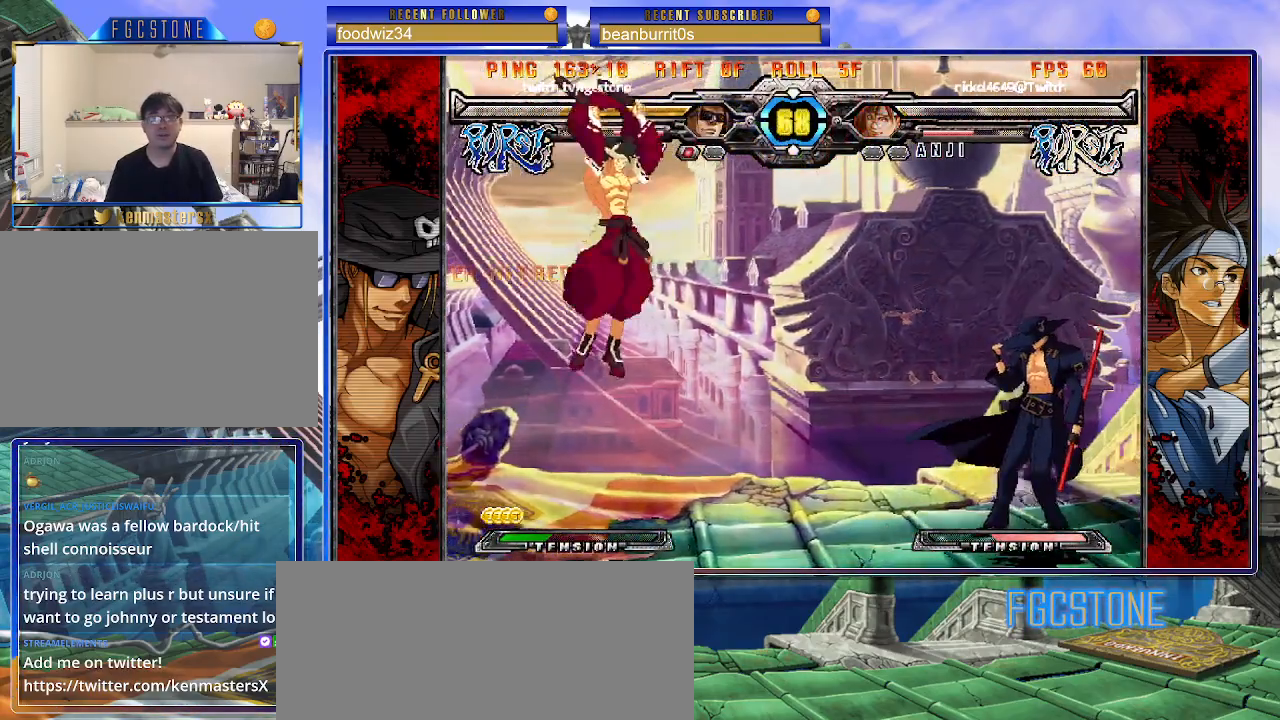
{"buttons": ["S"], "left_stick": "center", "events": [[117, "left_stick", "down"], [250, "left_stick", "right"], [267, "S", "down"], [350, "S", "up"], [350, "left_stick", "center"], [500, "S", "down"]]}
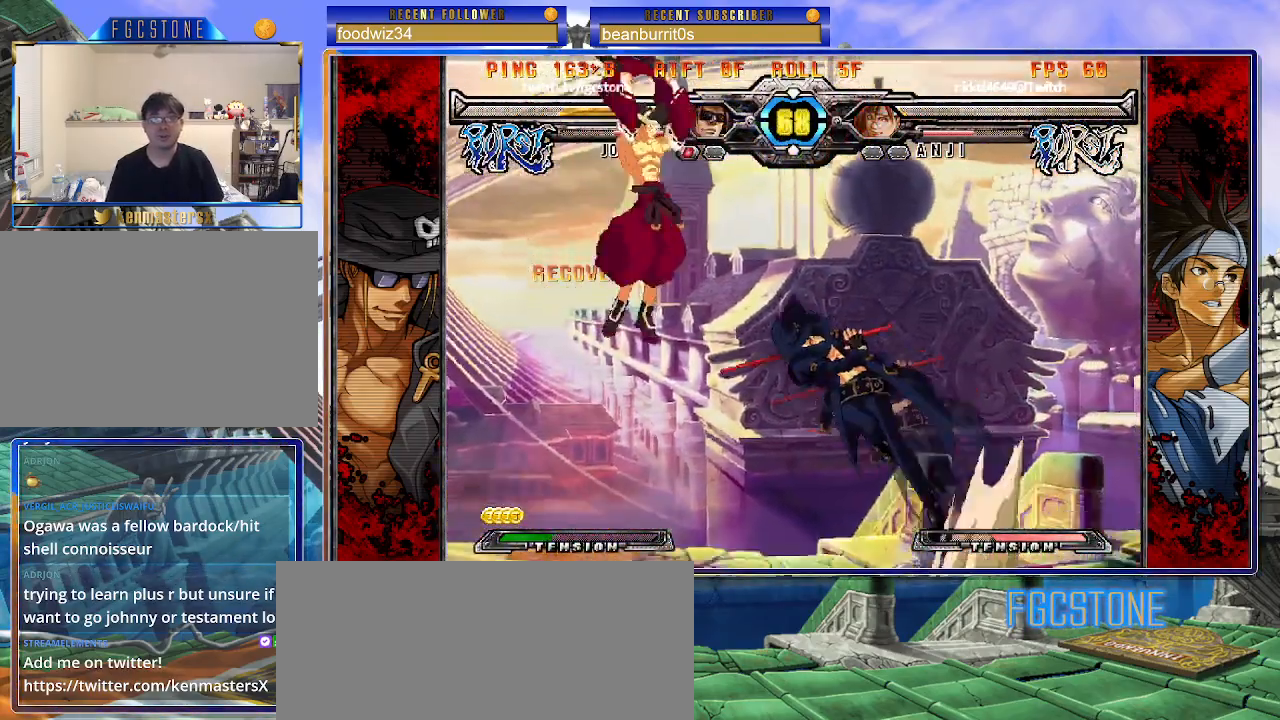
{"buttons": [], "left_stick": "center", "events": [[67, "S", "up"], [150, "S", "down"], [183, "S", "up"]]}
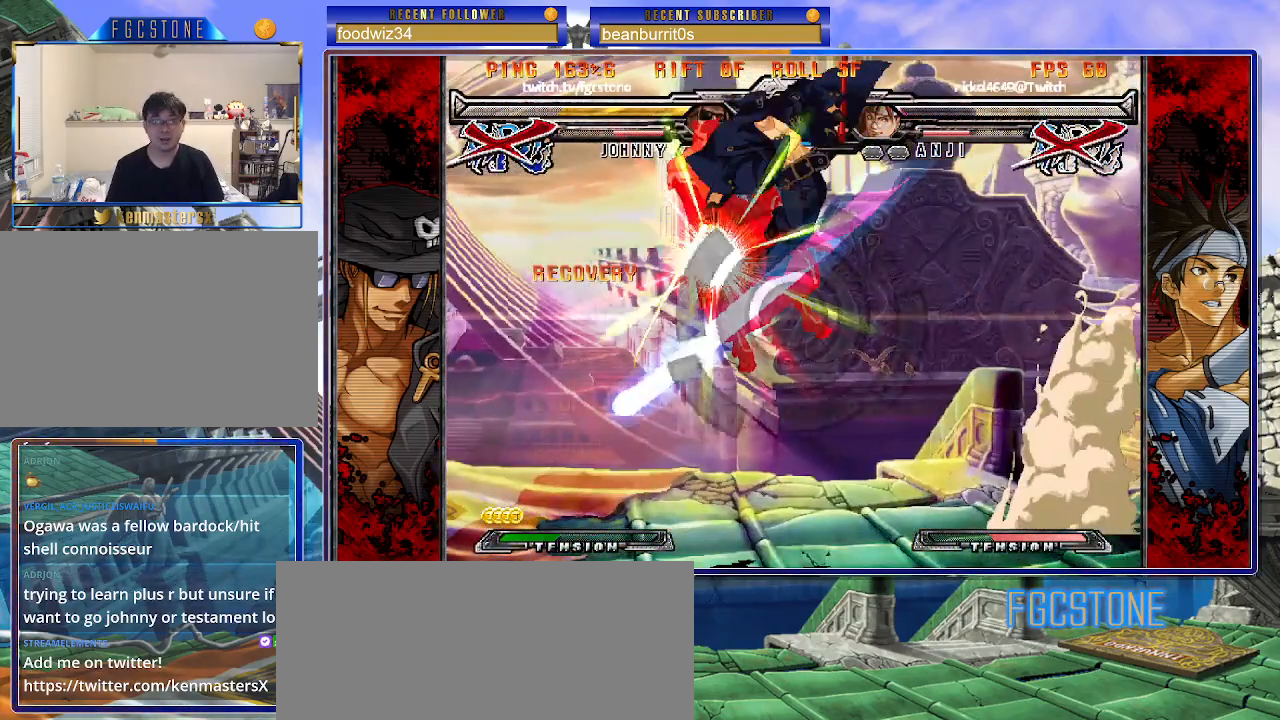
{"buttons": [], "left_stick": "center", "events": []}
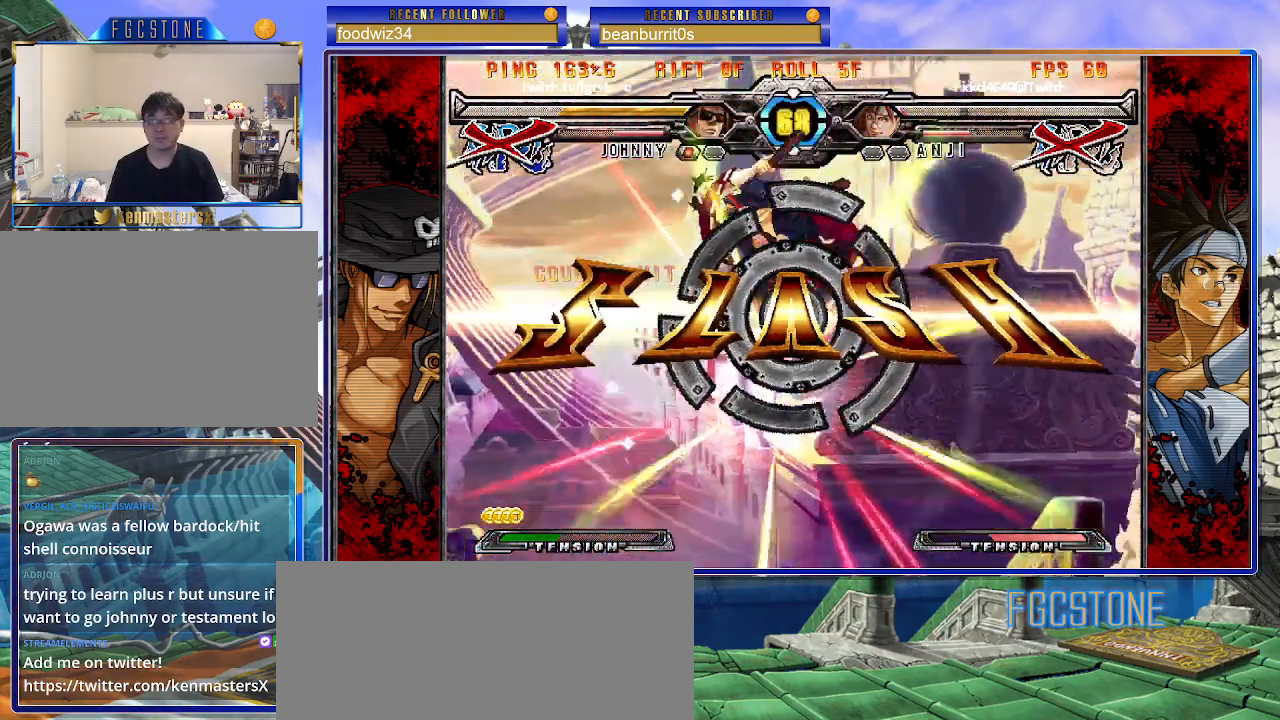
{"buttons": [], "left_stick": "center", "events": []}
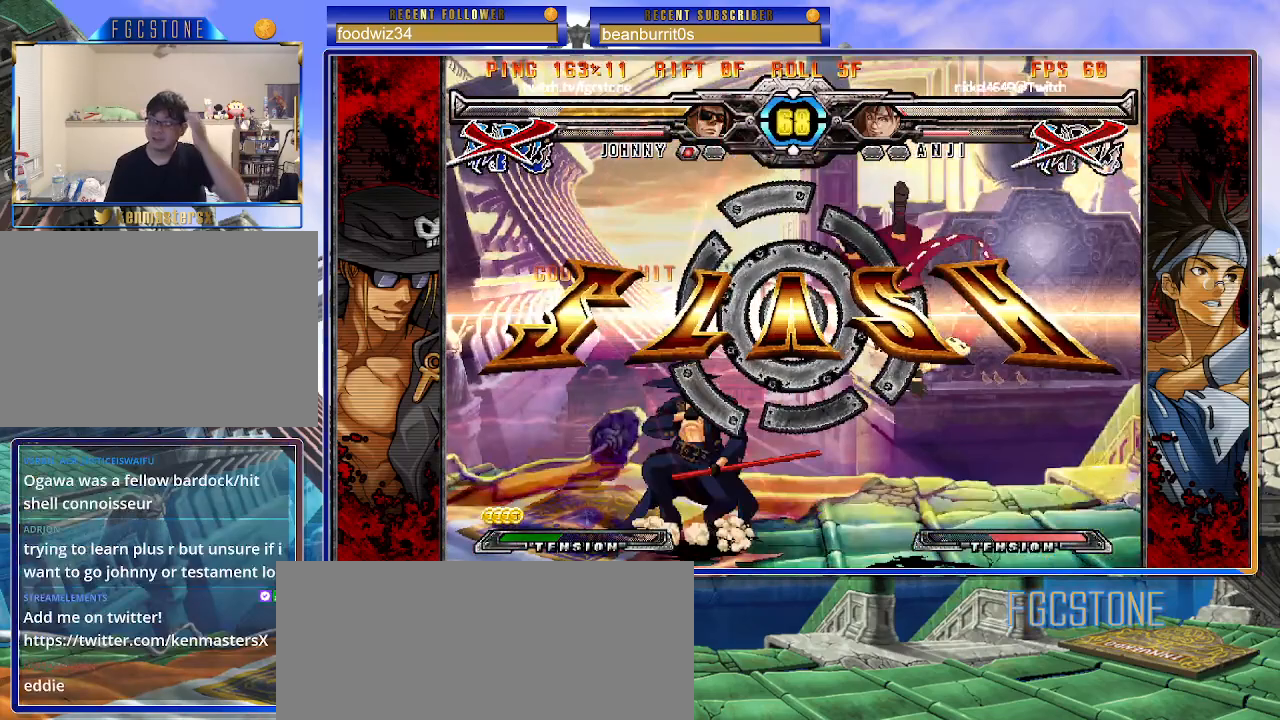
{"buttons": [], "left_stick": "center", "events": []}
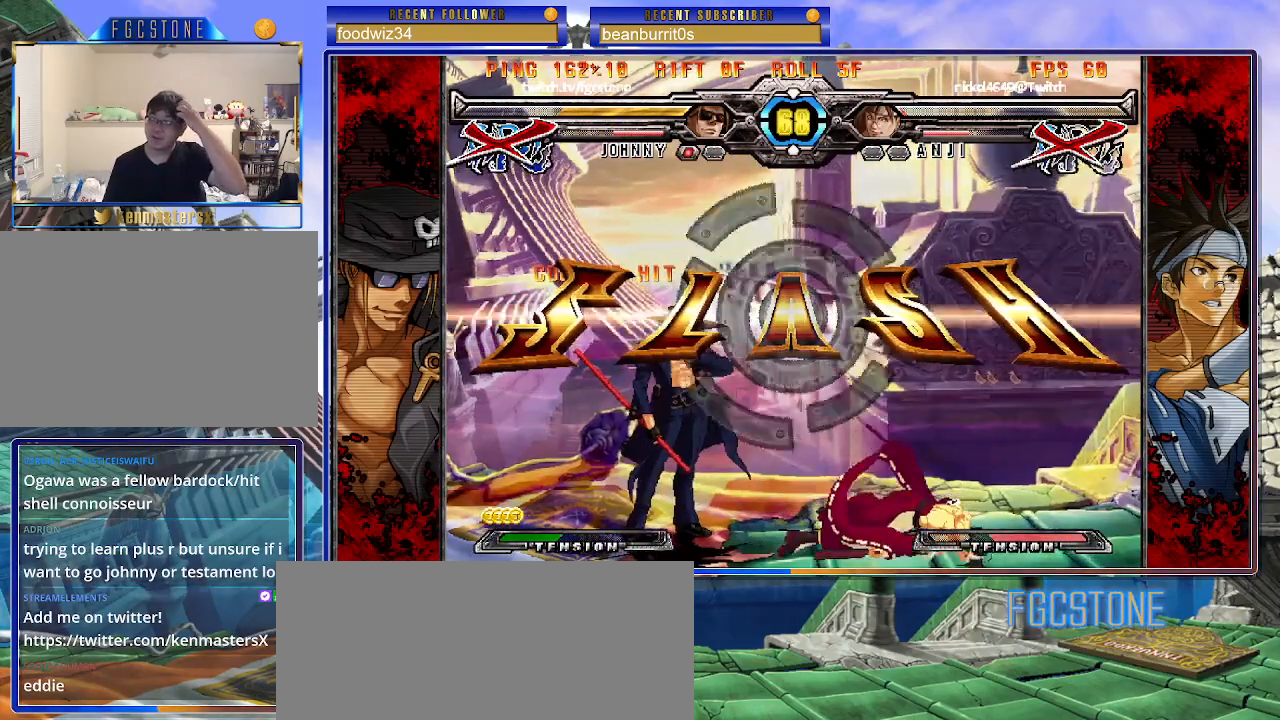
{"buttons": [], "left_stick": "center", "events": []}
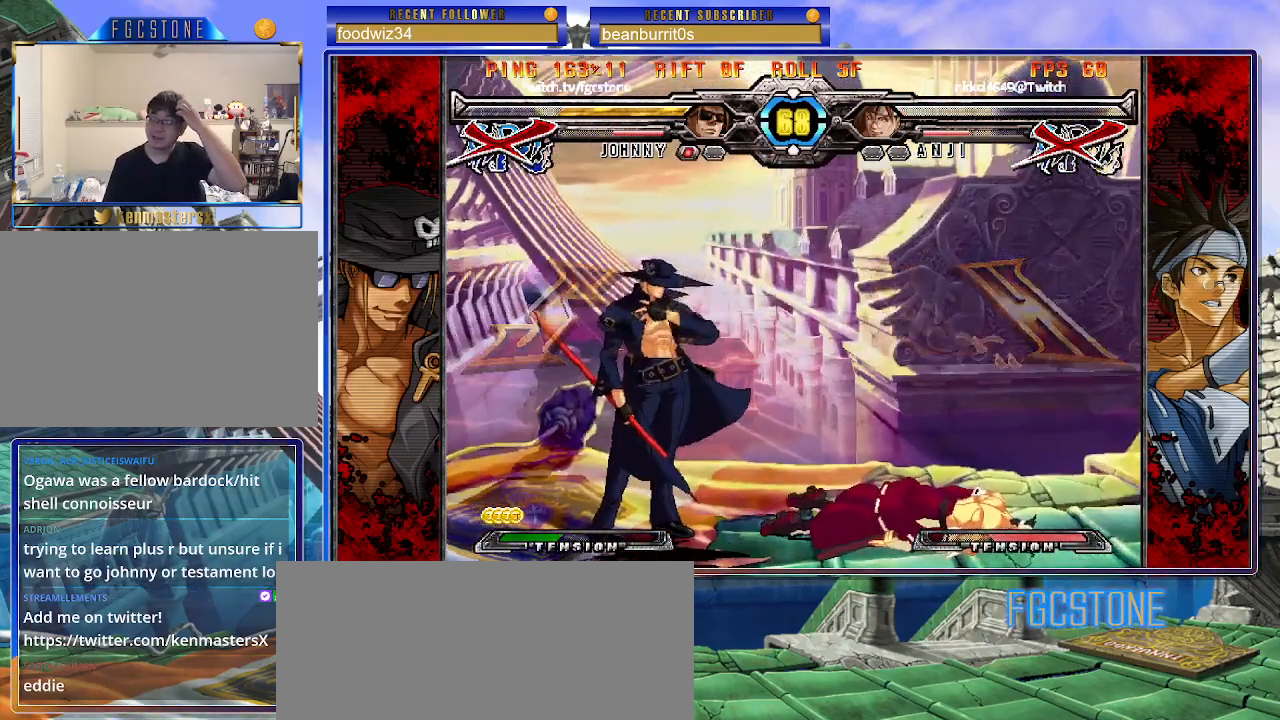
{"buttons": [], "left_stick": "center", "events": []}
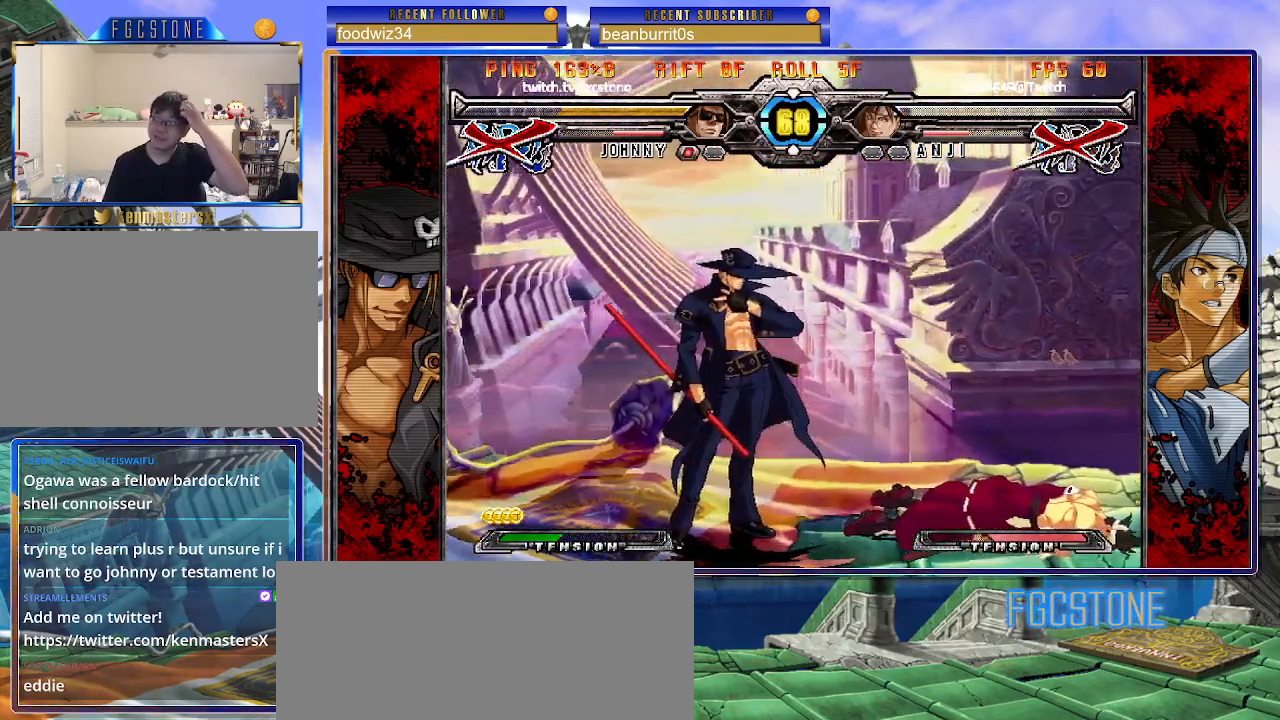
{"buttons": [], "left_stick": "center", "events": []}
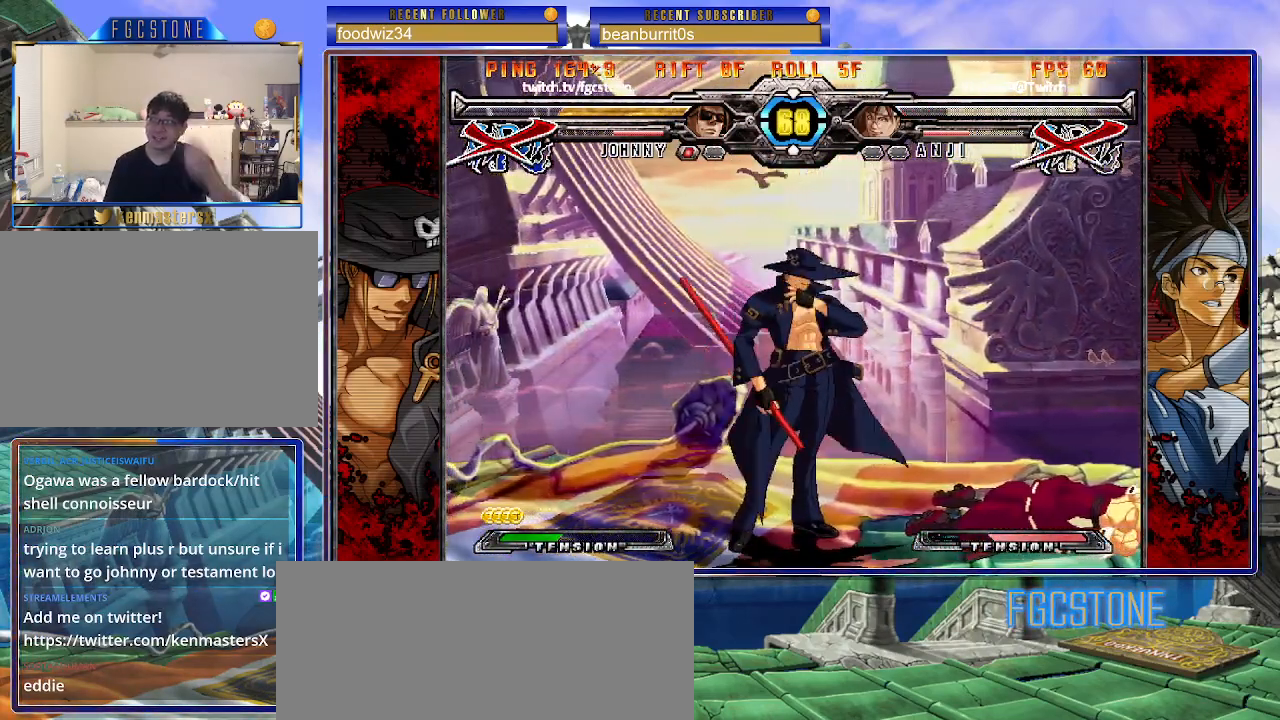
{"buttons": [], "left_stick": "center", "events": [[217, "P", "down"], [300, "P", "up"], [367, "P", "down"], [433, "P", "up"]]}
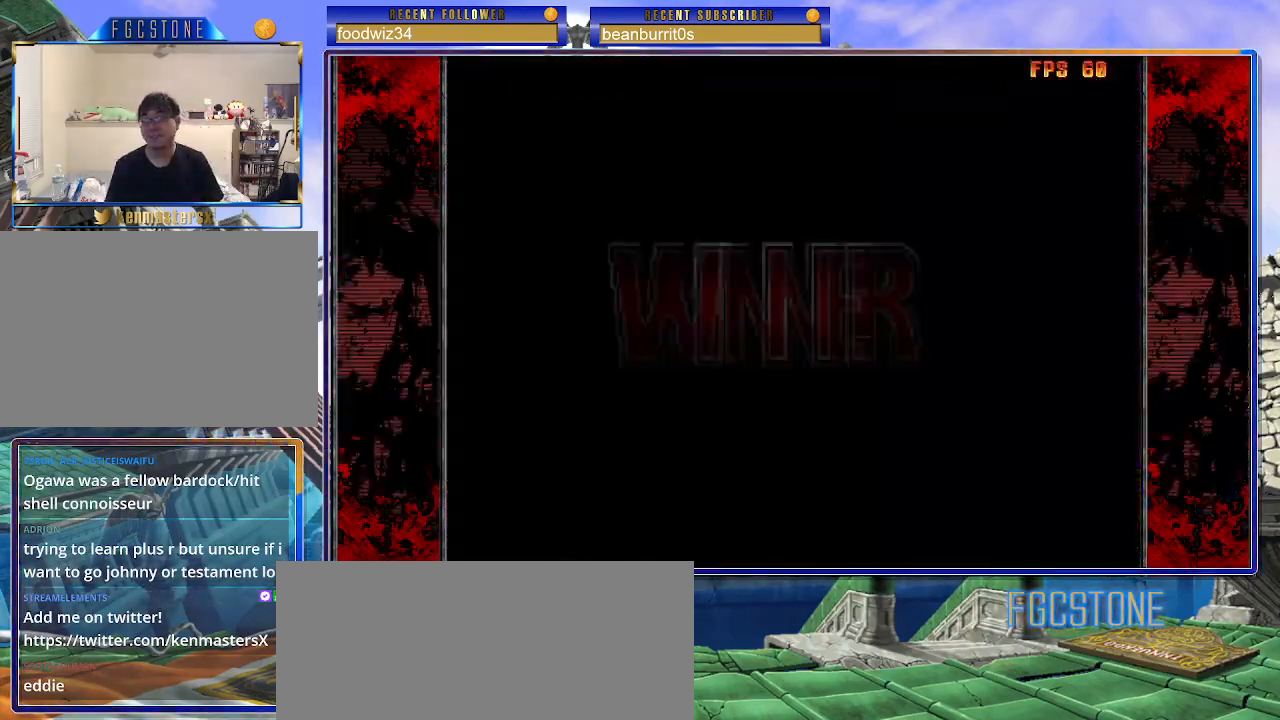
{"buttons": [], "left_stick": "center", "events": [[67, "P", "down"], [183, "P", "up"]]}
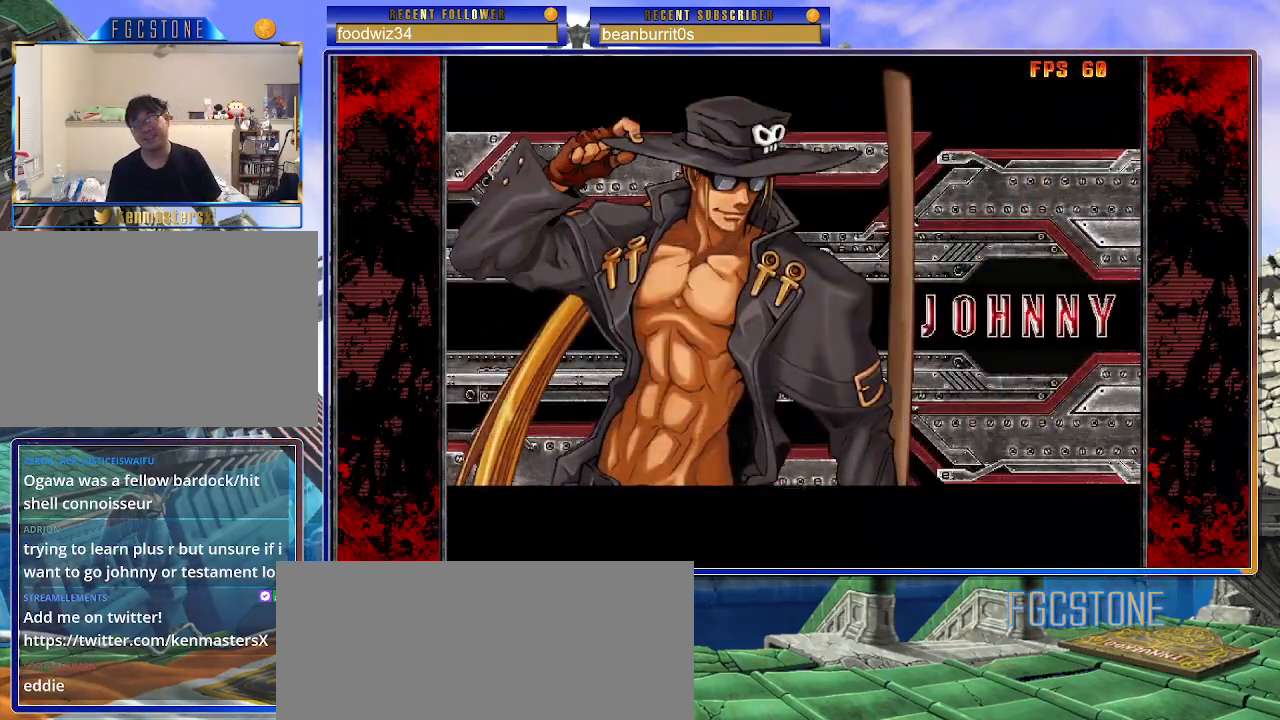
{"buttons": ["P"], "left_stick": "center", "events": [[67, "P", "down"], [167, "P", "up"], [250, "P", "down"], [350, "P", "up"], [433, "P", "down"]]}
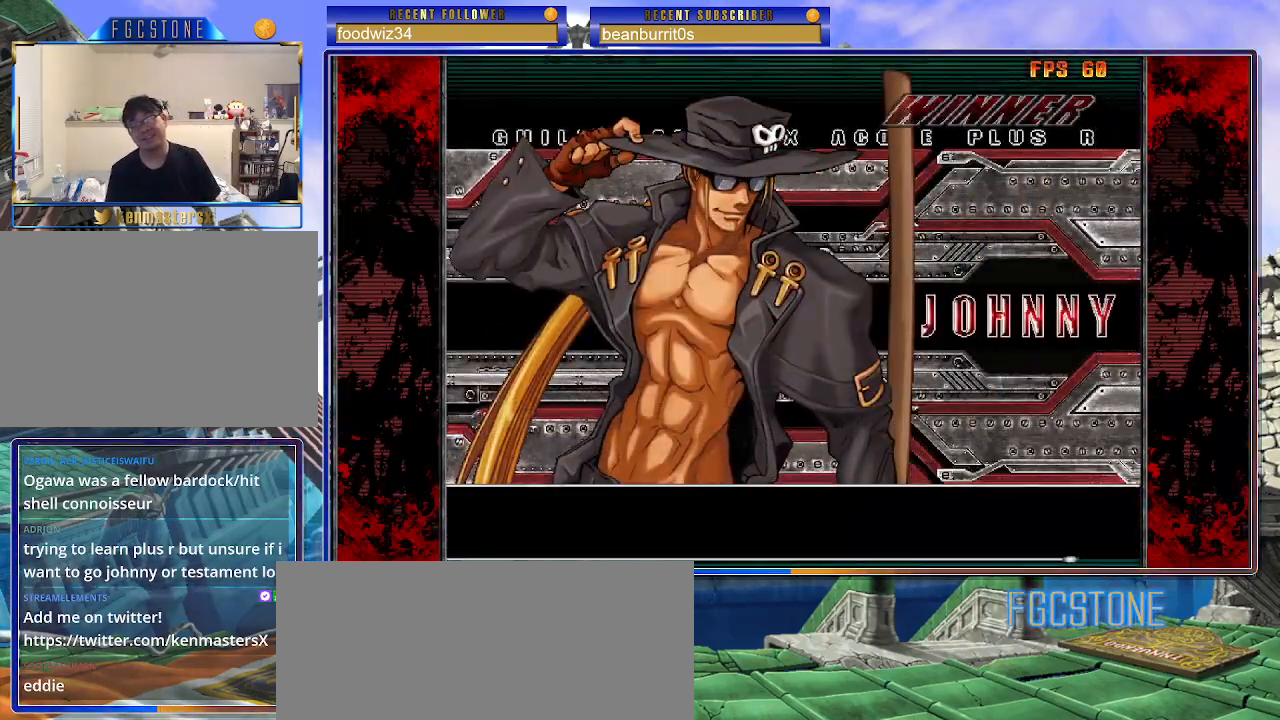
{"buttons": [], "left_stick": "center", "events": [[50, "P", "up"], [117, "P", "down"], [200, "P", "up"], [300, "P", "down"], [417, "P", "up"]]}
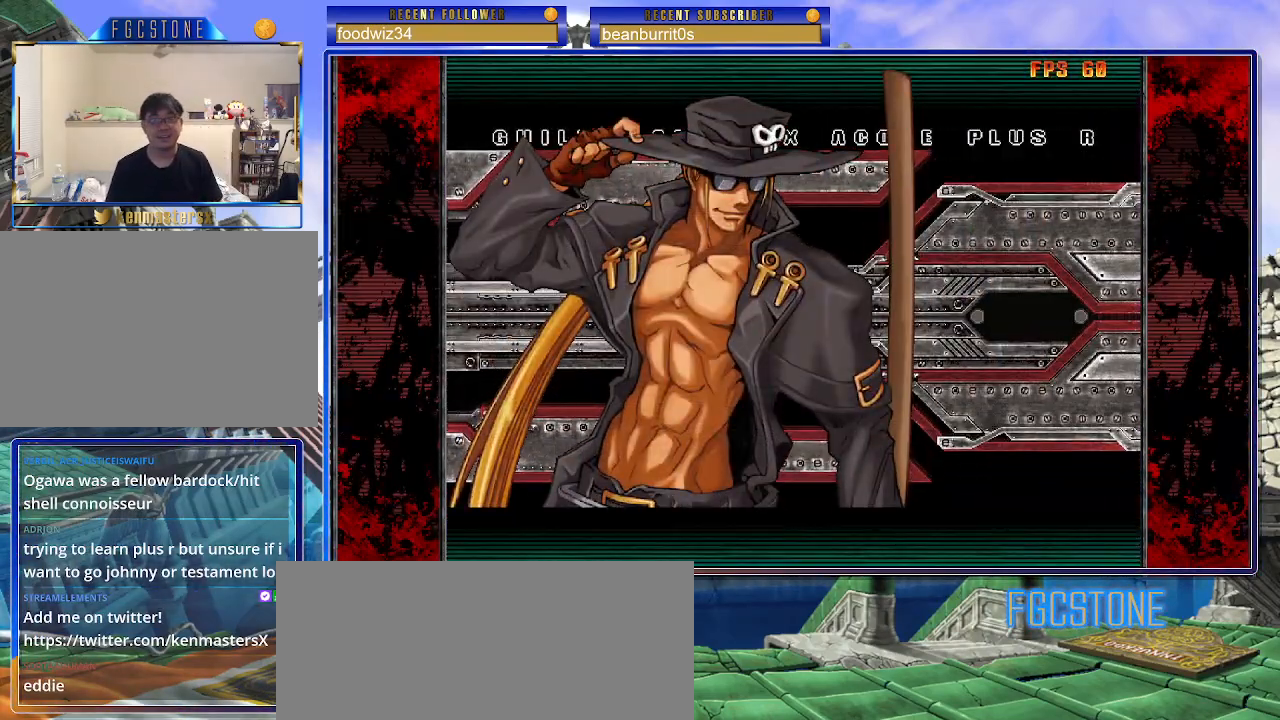
{"buttons": ["P"], "left_stick": "center", "events": [[483, "P", "down"]]}
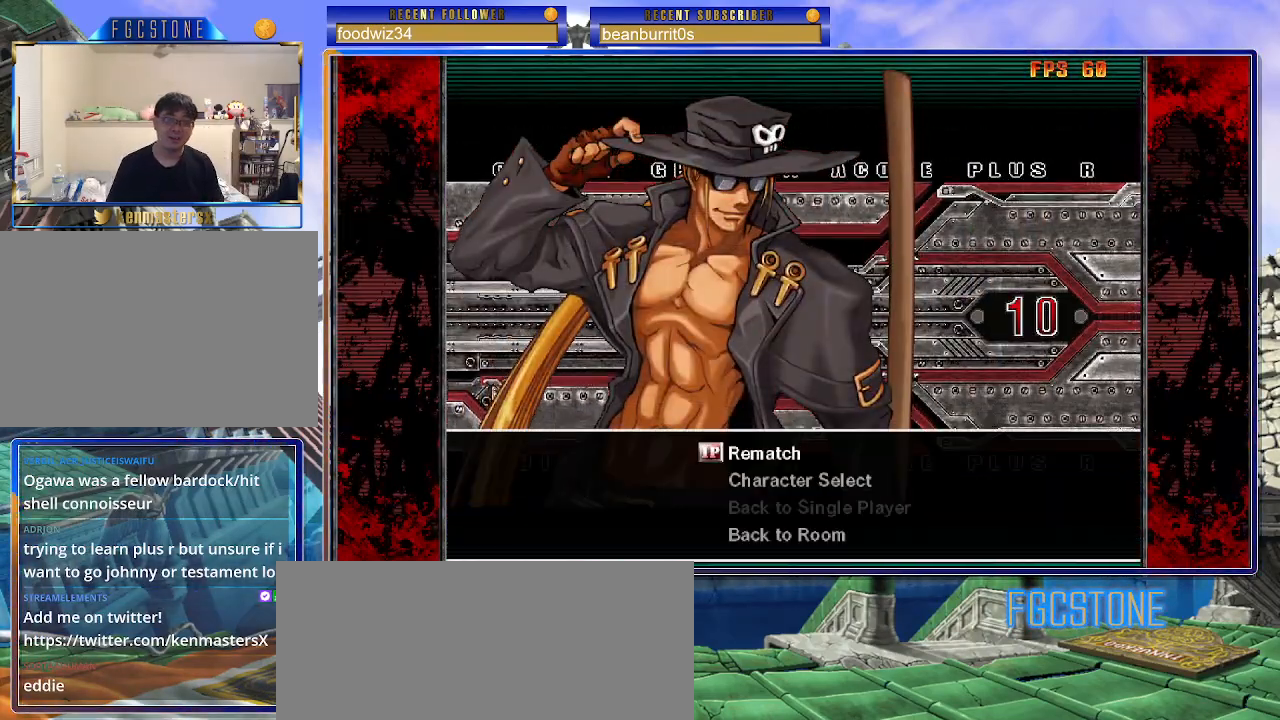
{"buttons": [], "left_stick": "center", "events": [[100, "P", "up"]]}
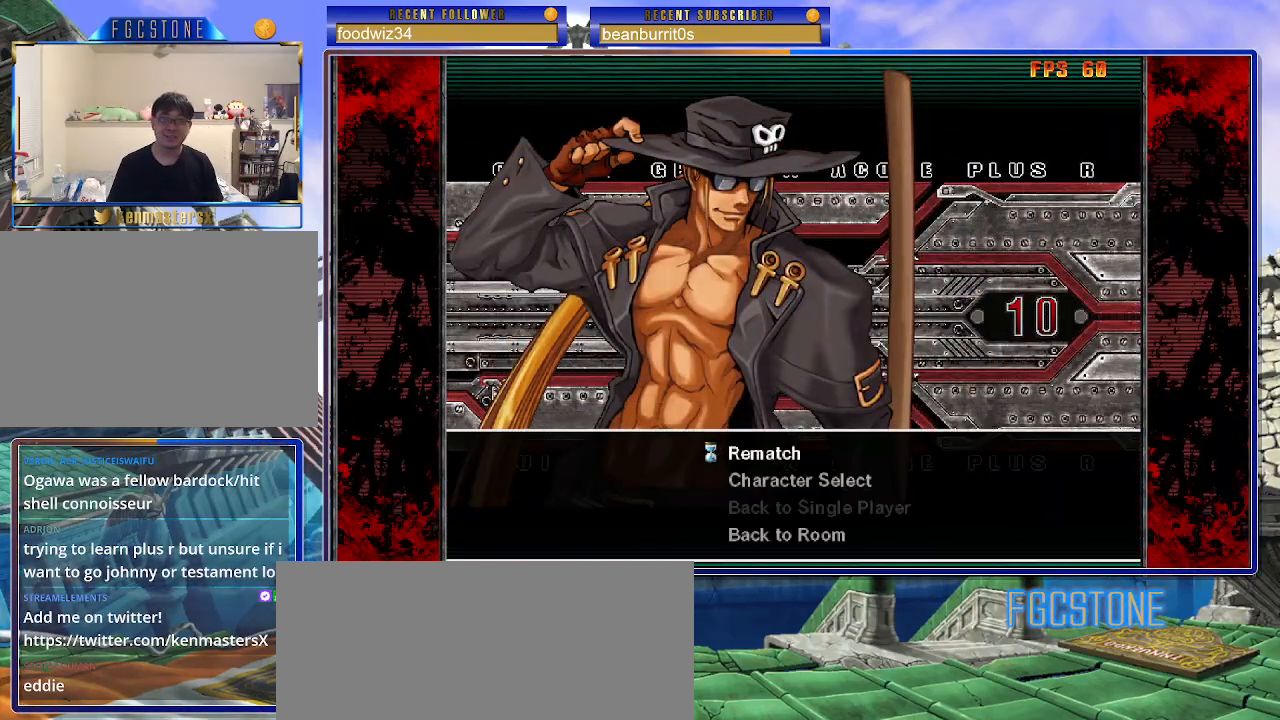
{"buttons": [], "left_stick": "center", "events": []}
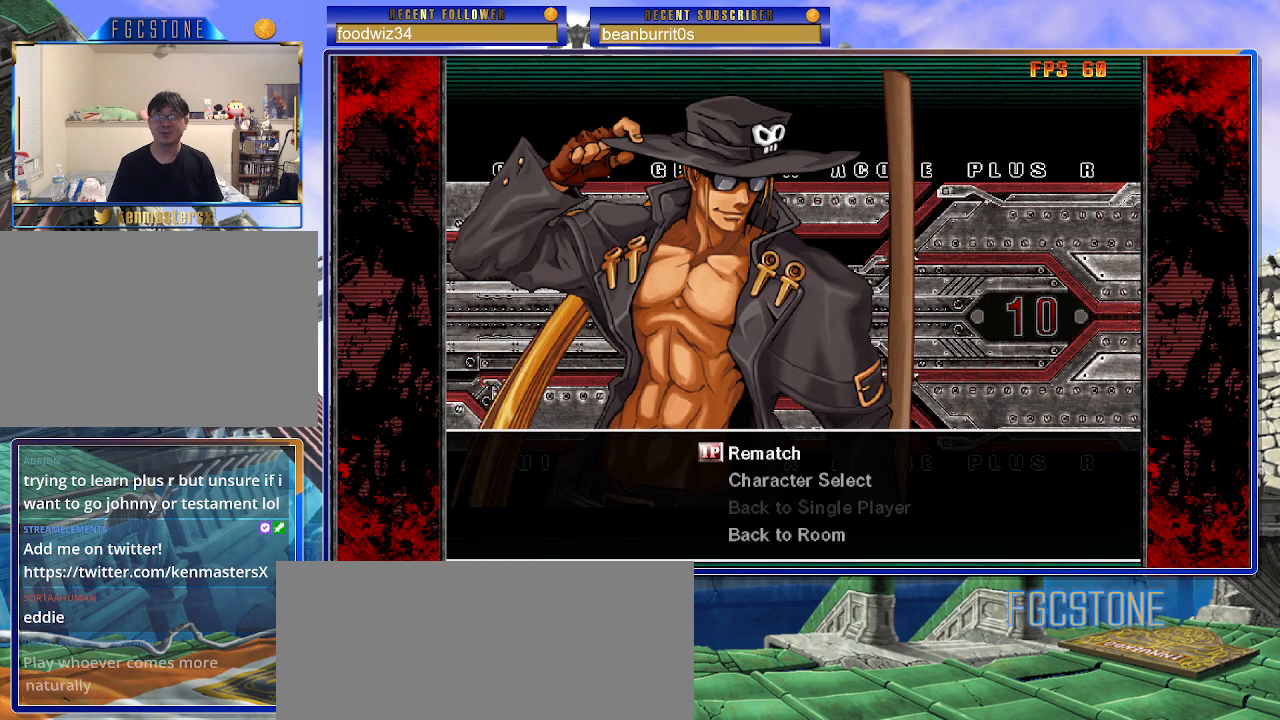
{"buttons": [], "left_stick": "center", "events": []}
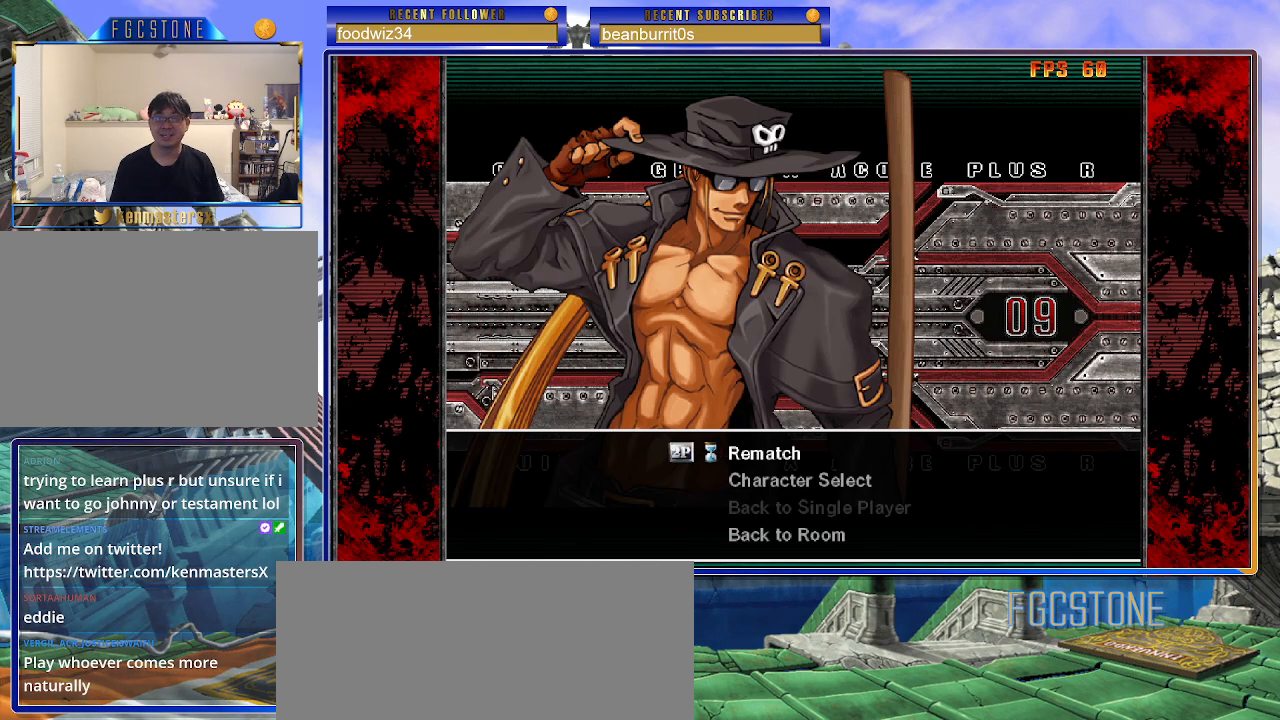
{"buttons": [], "left_stick": "center", "events": []}
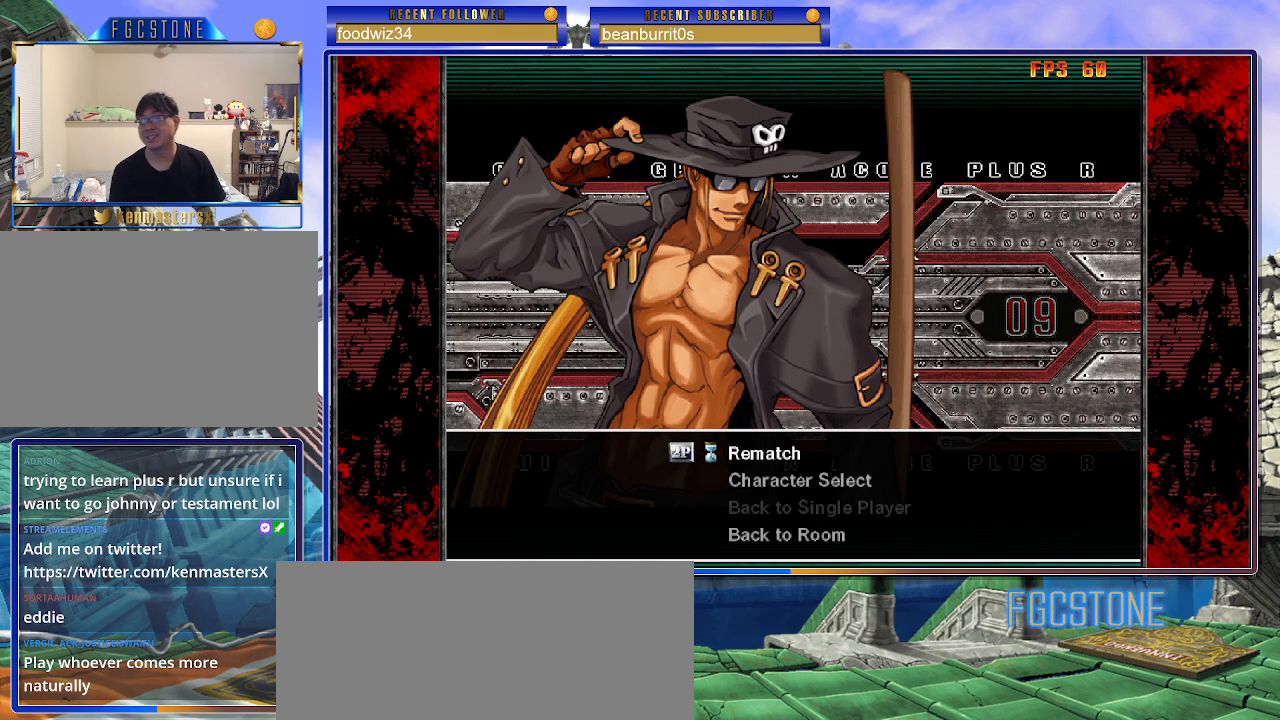
{"buttons": [], "left_stick": "center", "events": []}
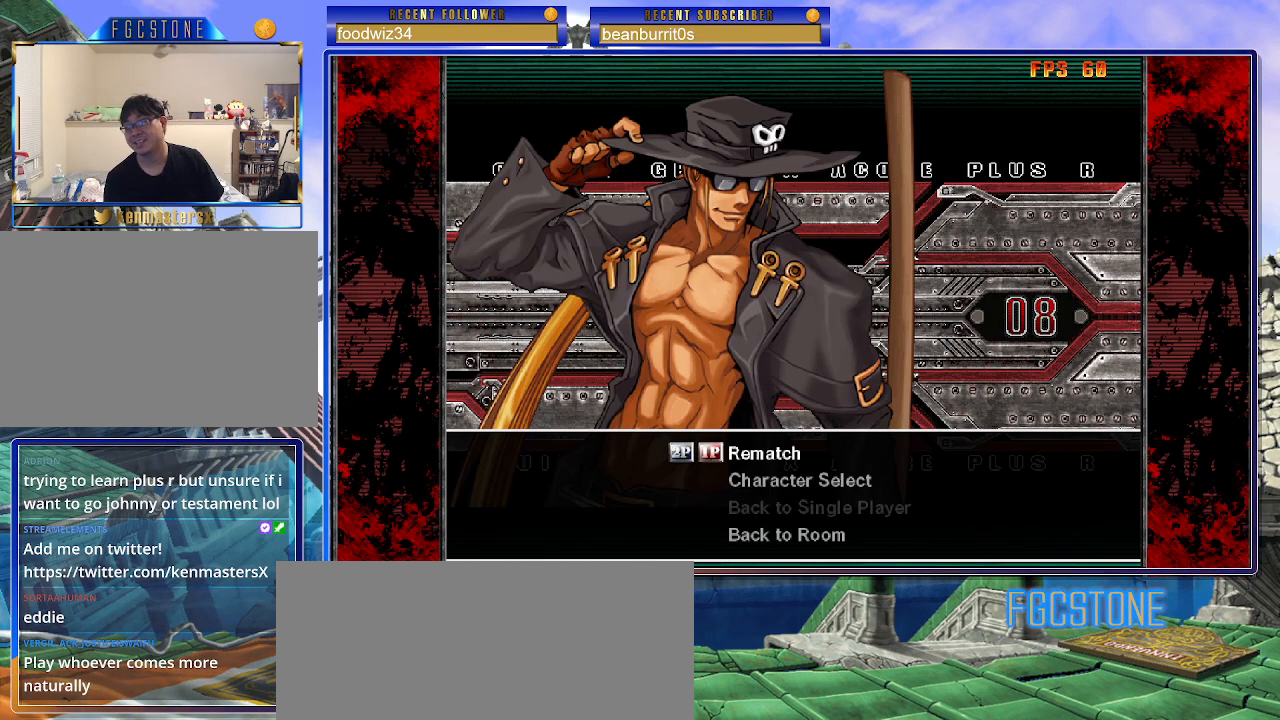
{"buttons": [], "left_stick": "center", "events": []}
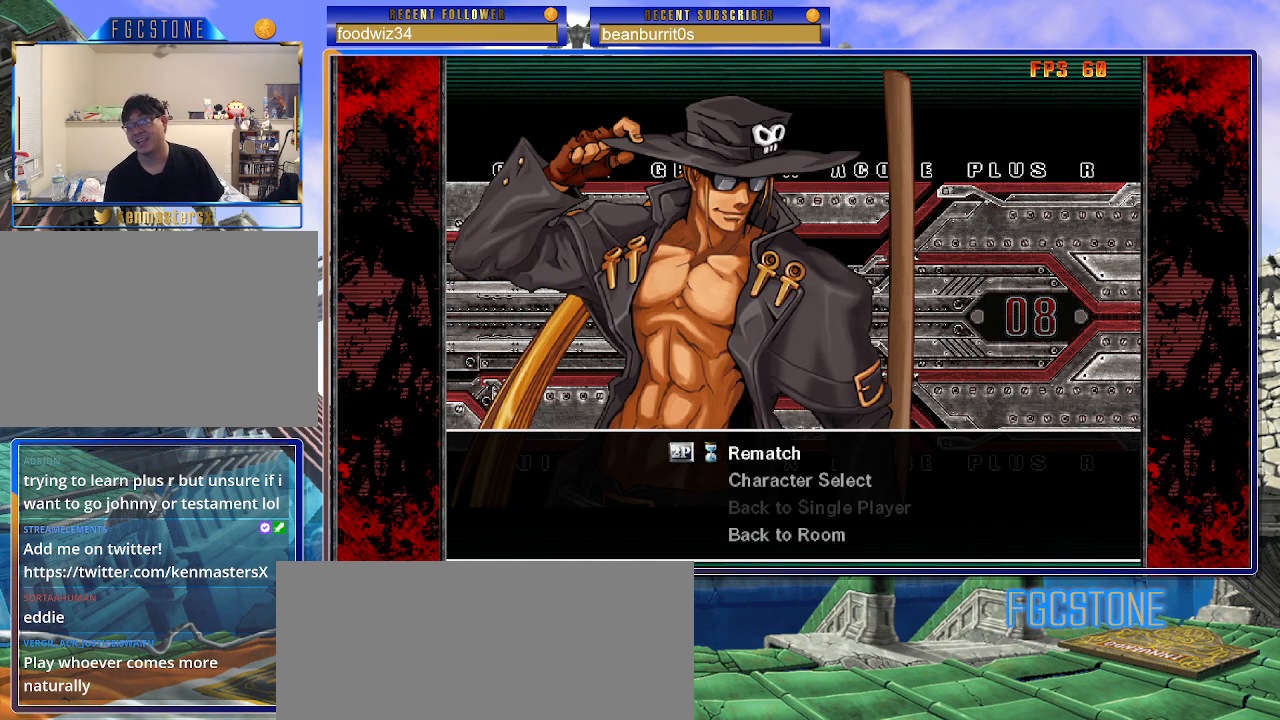
{"buttons": [], "left_stick": "center", "events": []}
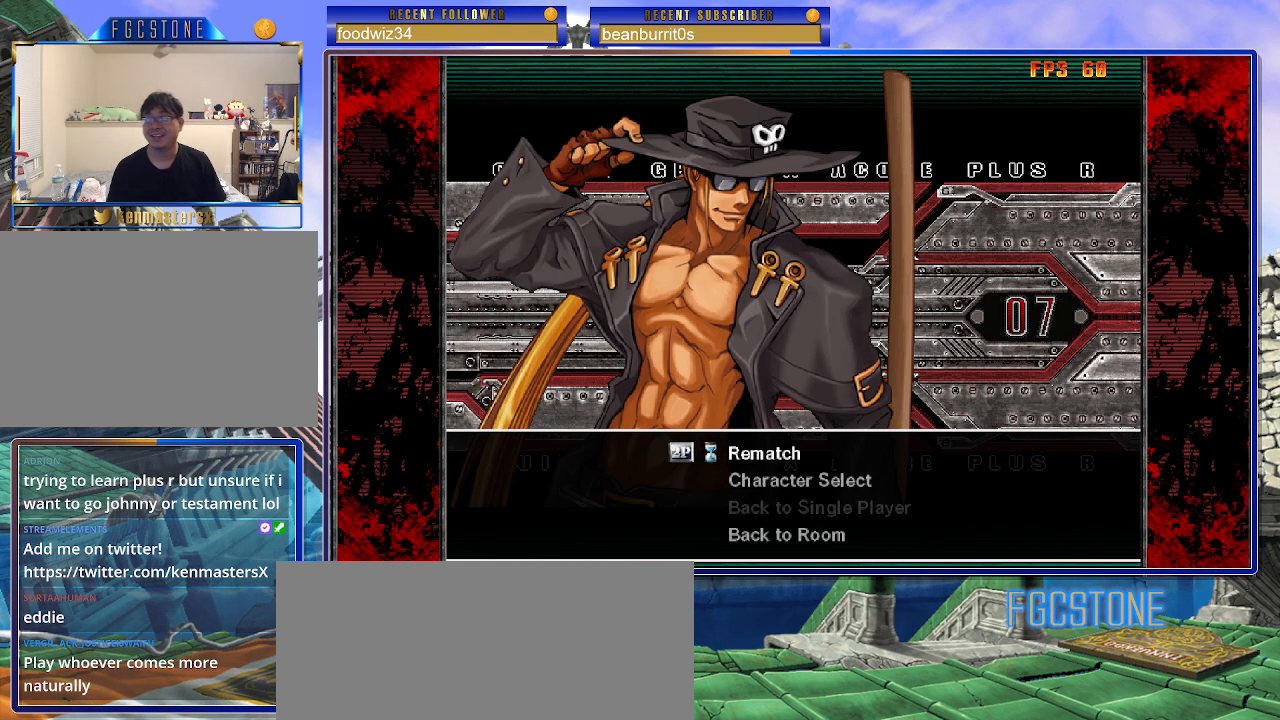
{"buttons": [], "left_stick": "center", "events": [[133, "P", "down"], [267, "P", "up"]]}